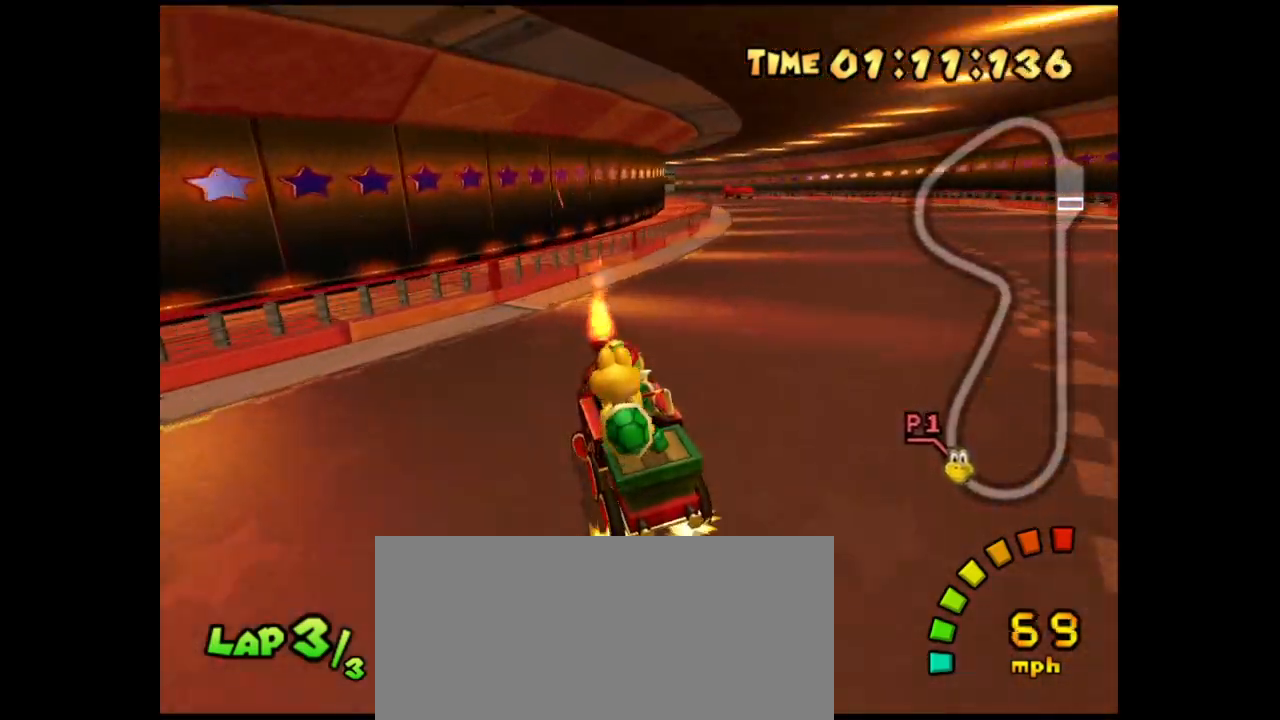
Gameplay with a controller (Nintendo layout); each line is a JSON object with the inputs held at the frame after it. "events" lists button and stick changes between this image and that frame as [ms after this image, input, new state], when the widget could be followed in between. Not read: L3 R3 right_stick.
{"buttons": ["A", "R1"], "left_stick": "center", "events": [[317, "R1", "down"], [317, "left_stick", "right"], [467, "left_stick", "center"]]}
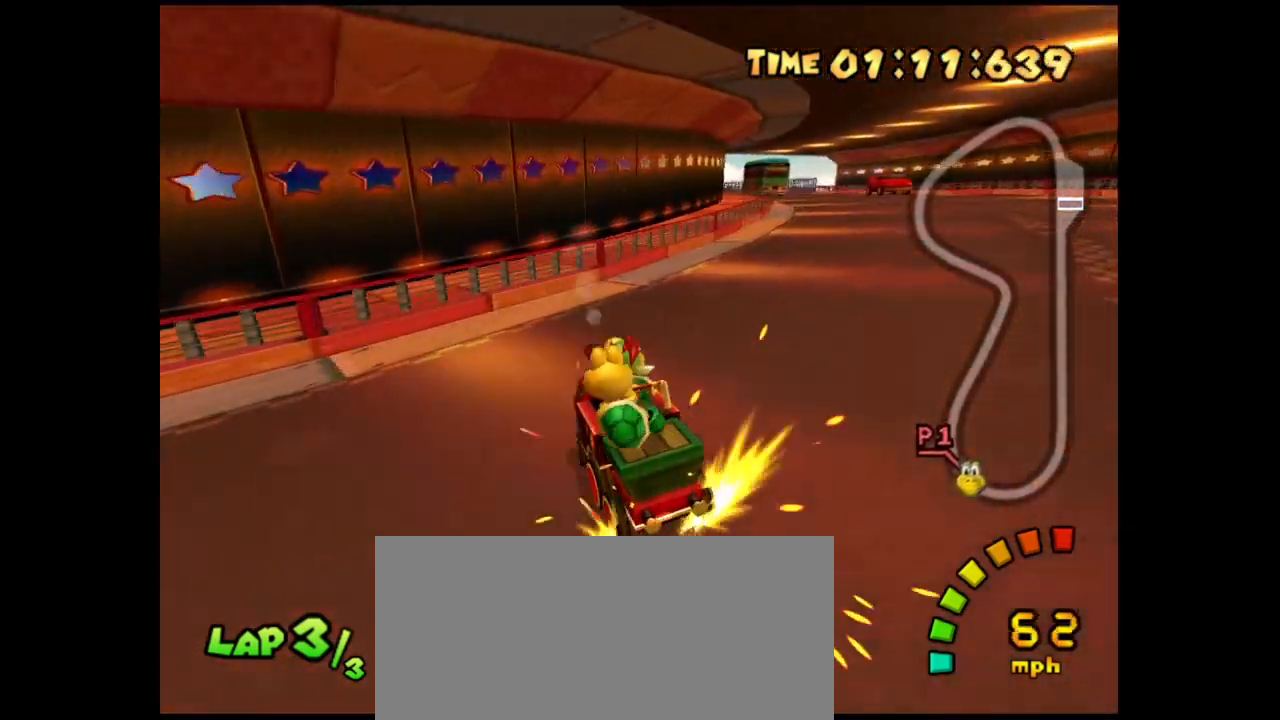
{"buttons": ["A"], "left_stick": "left", "events": [[83, "left_stick", "right"], [217, "left_stick", "center"], [317, "left_stick", "right"], [467, "R1", "up"], [500, "left_stick", "left"]]}
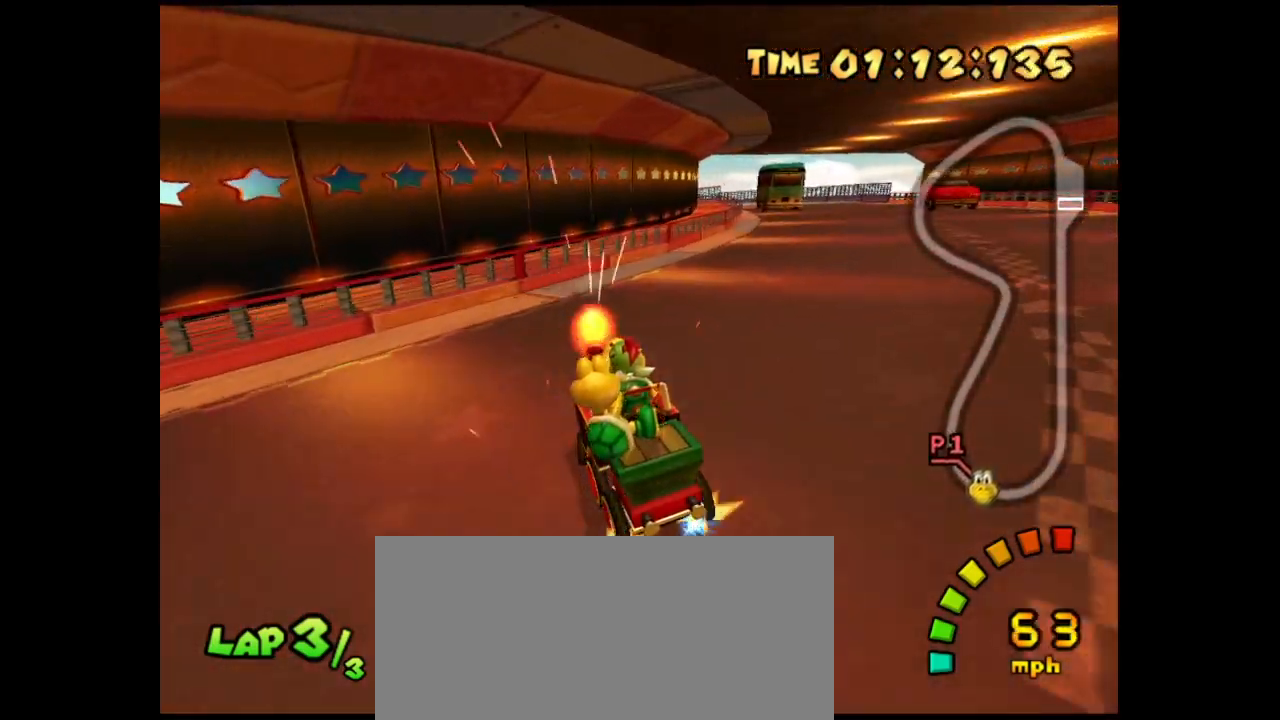
{"buttons": ["A", "R1"], "left_stick": "center", "events": [[317, "R1", "down"], [350, "left_stick", "right"], [483, "left_stick", "center"]]}
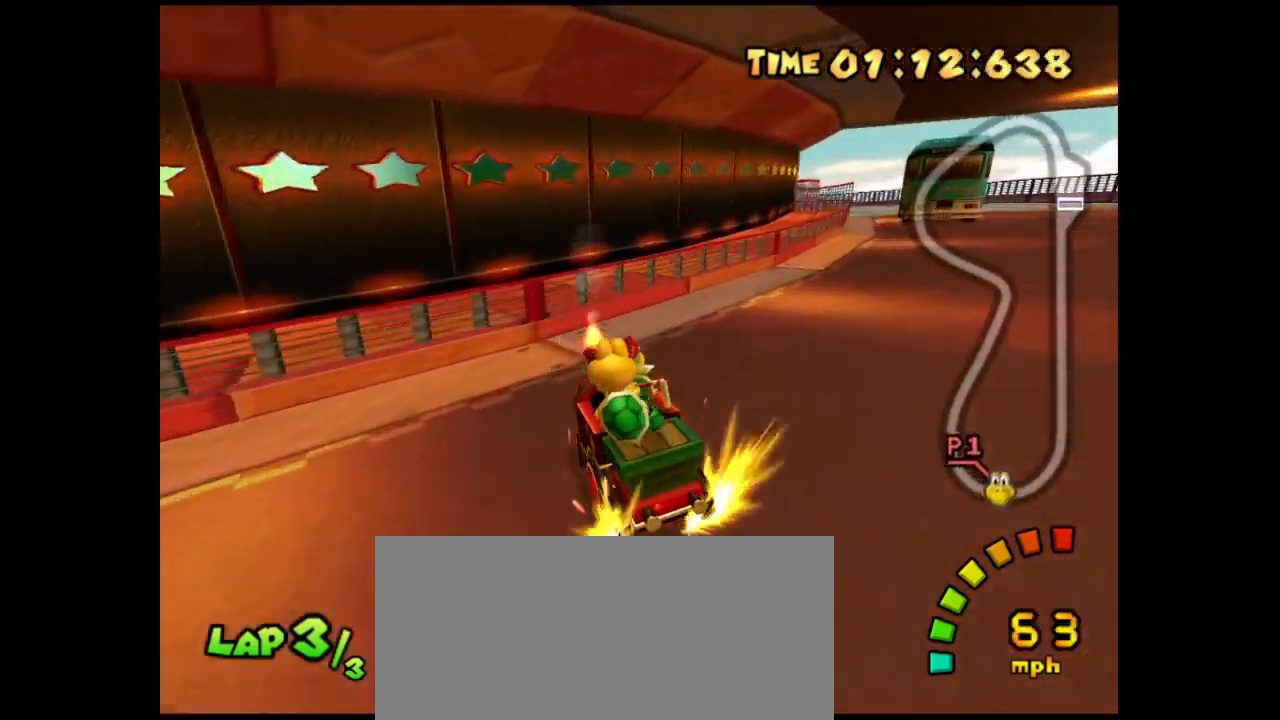
{"buttons": ["A", "R1"], "left_stick": "right", "events": [[100, "left_stick", "right"], [233, "left_stick", "center"], [333, "left_stick", "right"]]}
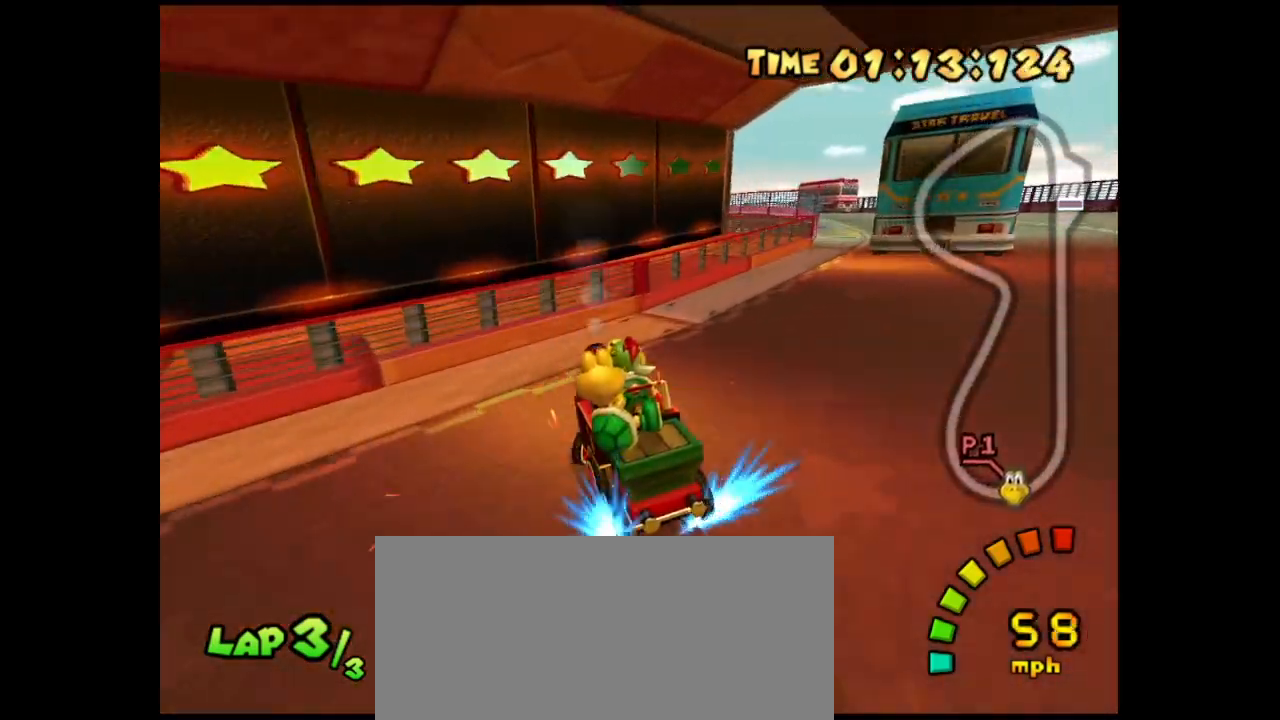
{"buttons": ["A"], "left_stick": "left", "events": [[67, "R1", "up"], [100, "left_stick", "center"], [417, "left_stick", "left"]]}
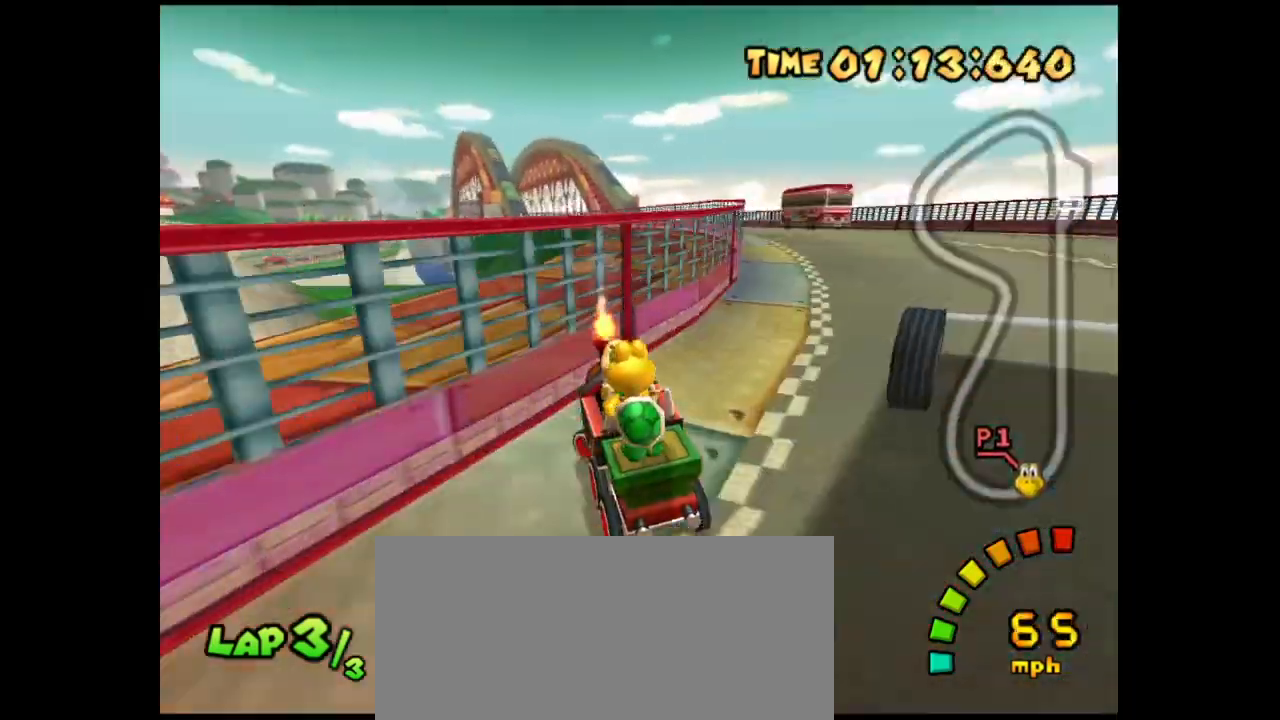
{"buttons": ["A", "R1"], "left_stick": "right", "events": [[233, "R1", "down"], [267, "left_stick", "right"], [400, "left_stick", "center"], [500, "left_stick", "right"]]}
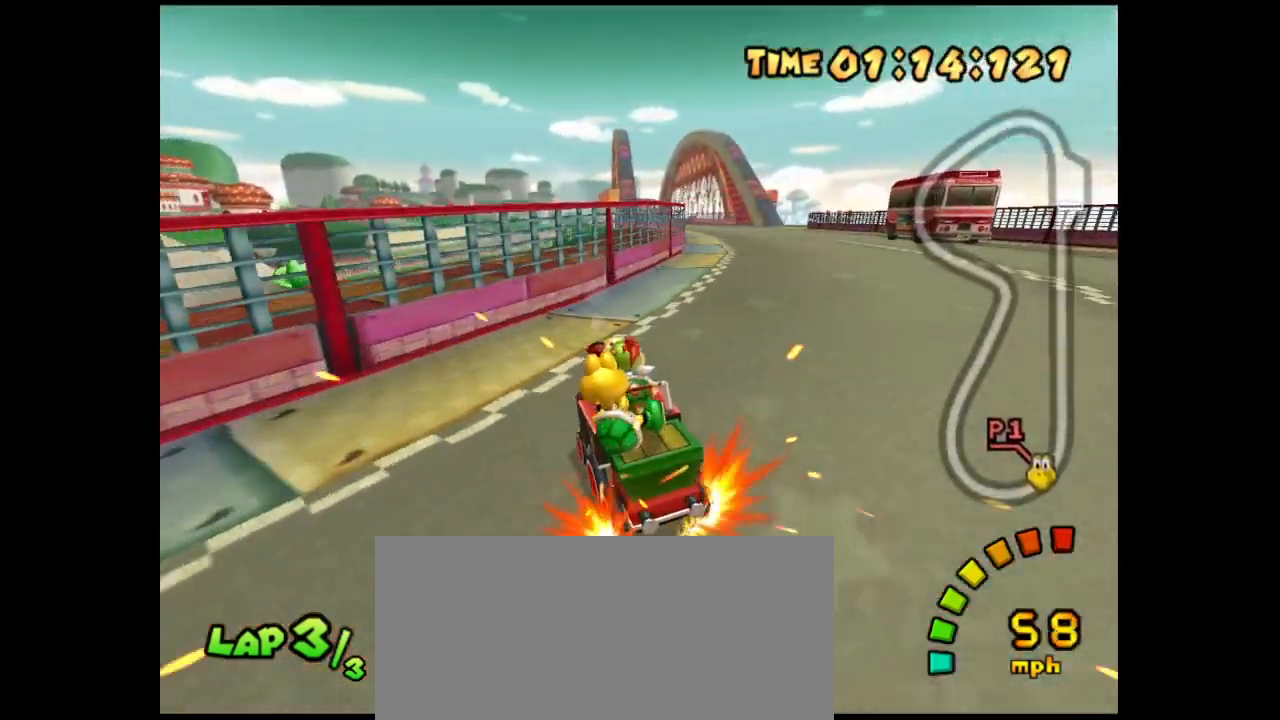
{"buttons": ["A"], "left_stick": "right", "events": [[133, "left_stick", "center"], [250, "R1", "up"], [250, "left_stick", "right"]]}
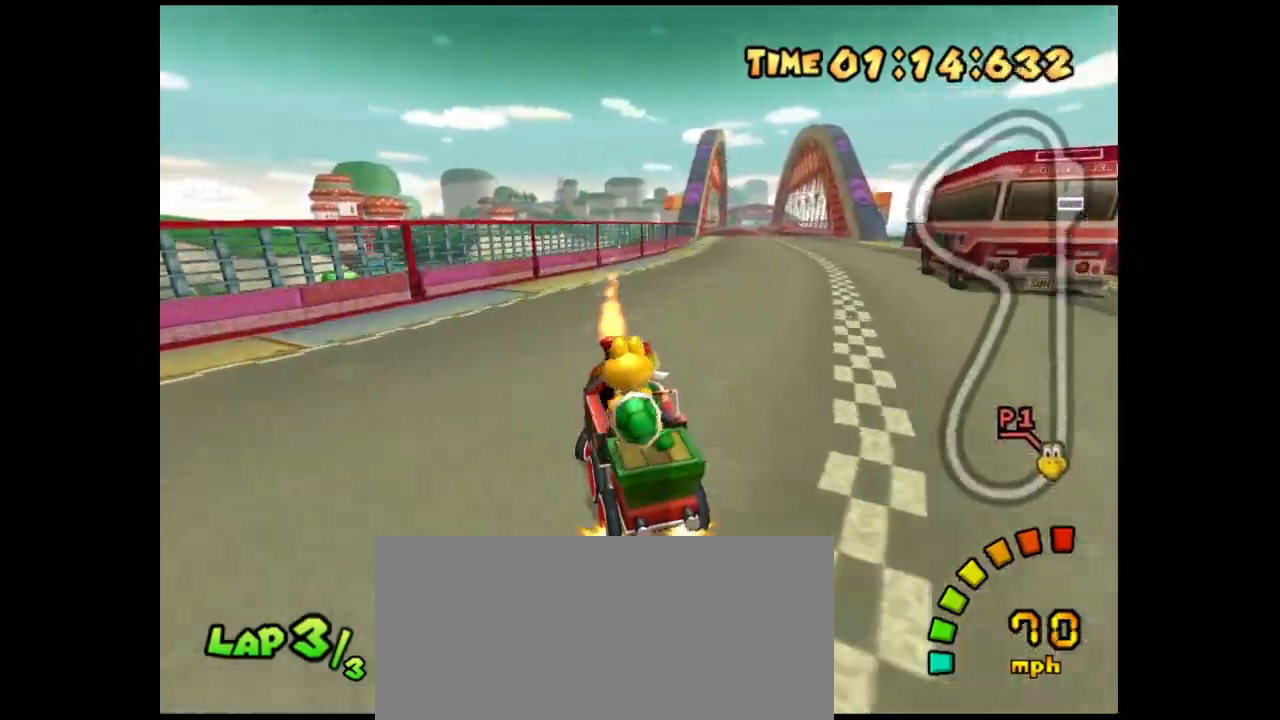
{"buttons": ["A", "R1"], "left_stick": "center", "events": [[217, "A", "up"], [283, "R1", "down"], [283, "left_stick", "left"], [333, "A", "down"], [450, "left_stick", "center"]]}
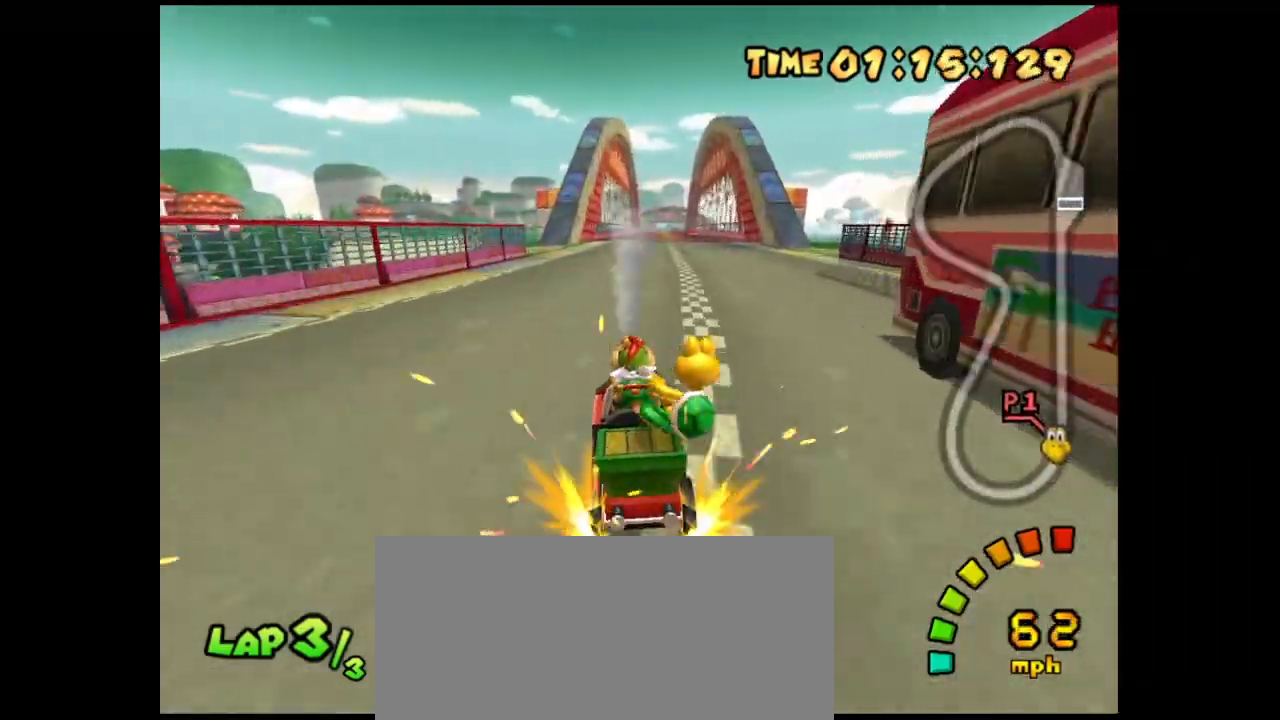
{"buttons": ["A"], "left_stick": "left", "events": [[17, "left_stick", "left"], [150, "left_stick", "center"], [300, "left_stick", "left"], [350, "R1", "up"]]}
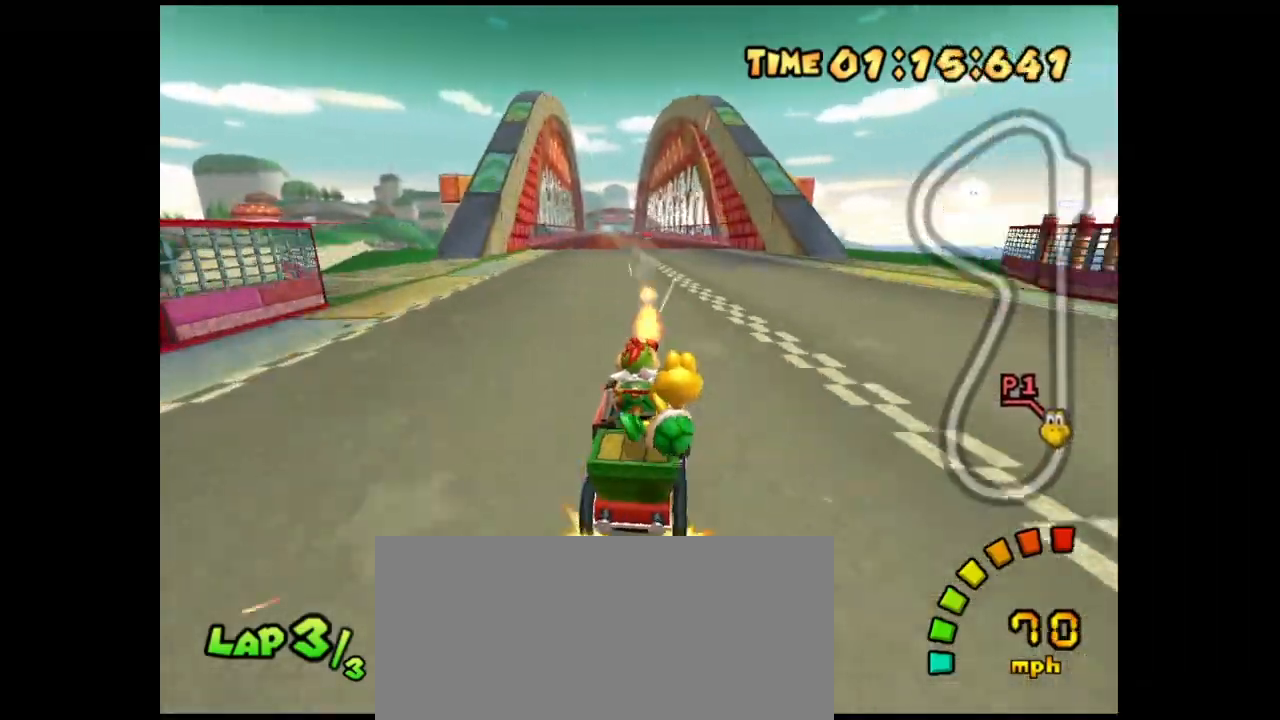
{"buttons": ["A", "R1"], "left_stick": "center", "events": [[150, "A", "up"], [250, "R1", "down"], [250, "left_stick", "right"], [267, "A", "down"], [433, "left_stick", "center"]]}
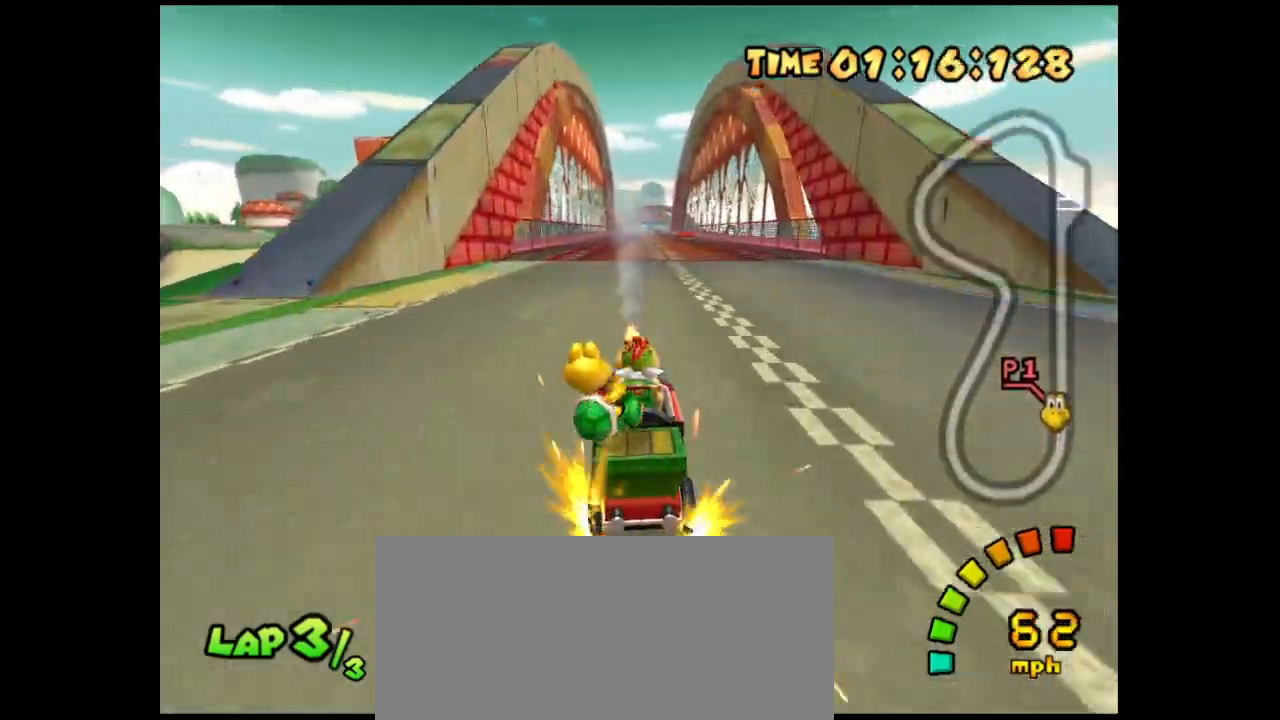
{"buttons": ["A"], "left_stick": "right", "events": [[17, "left_stick", "right"], [150, "left_stick", "center"], [300, "left_stick", "right"], [350, "R1", "up"]]}
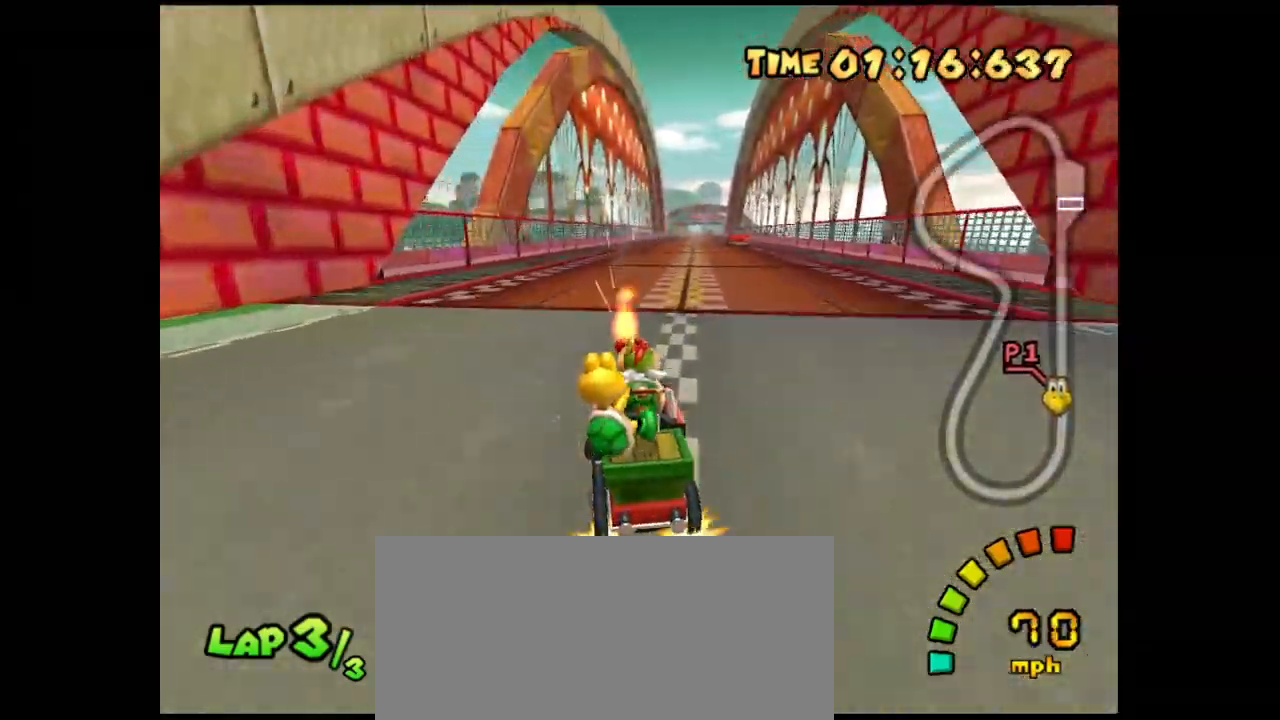
{"buttons": ["A", "R1"], "left_stick": "left", "events": [[133, "A", "up"], [233, "A", "down"], [233, "R1", "down"], [250, "left_stick", "left"], [417, "left_stick", "center"], [500, "left_stick", "left"]]}
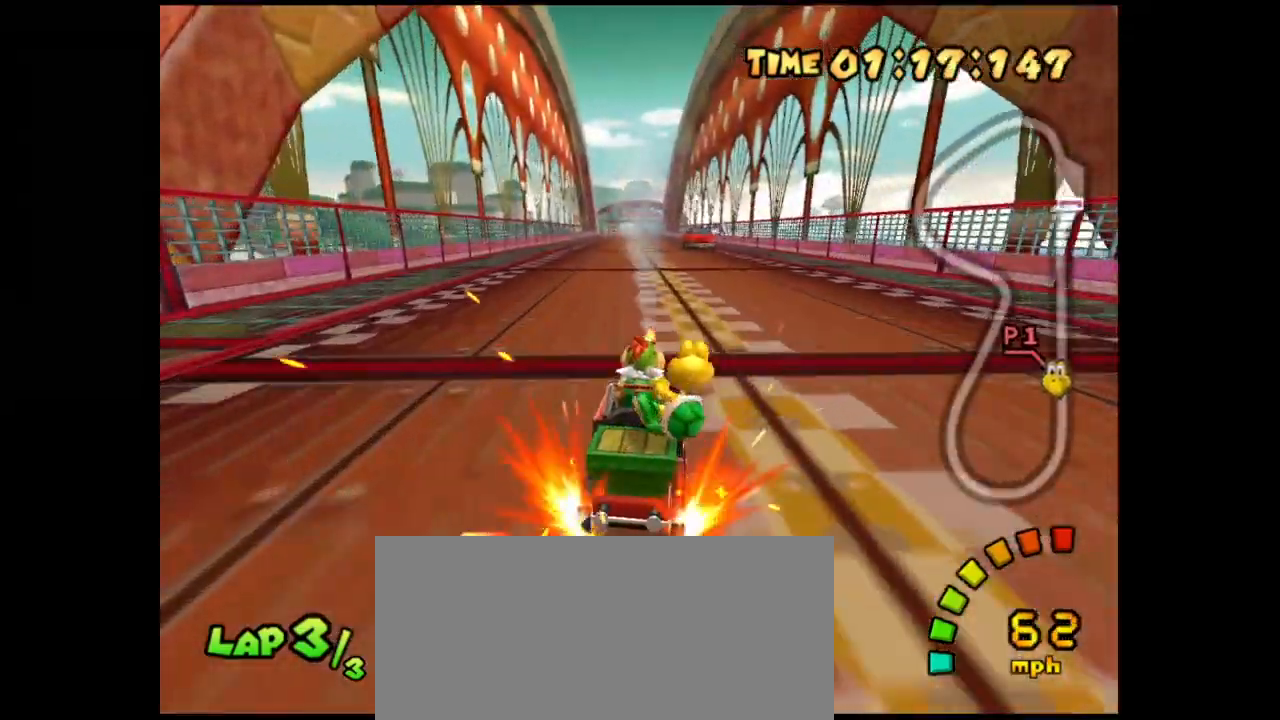
{"buttons": ["A"], "left_stick": "left", "events": [[133, "left_stick", "center"], [250, "left_stick", "left"], [367, "R1", "up"]]}
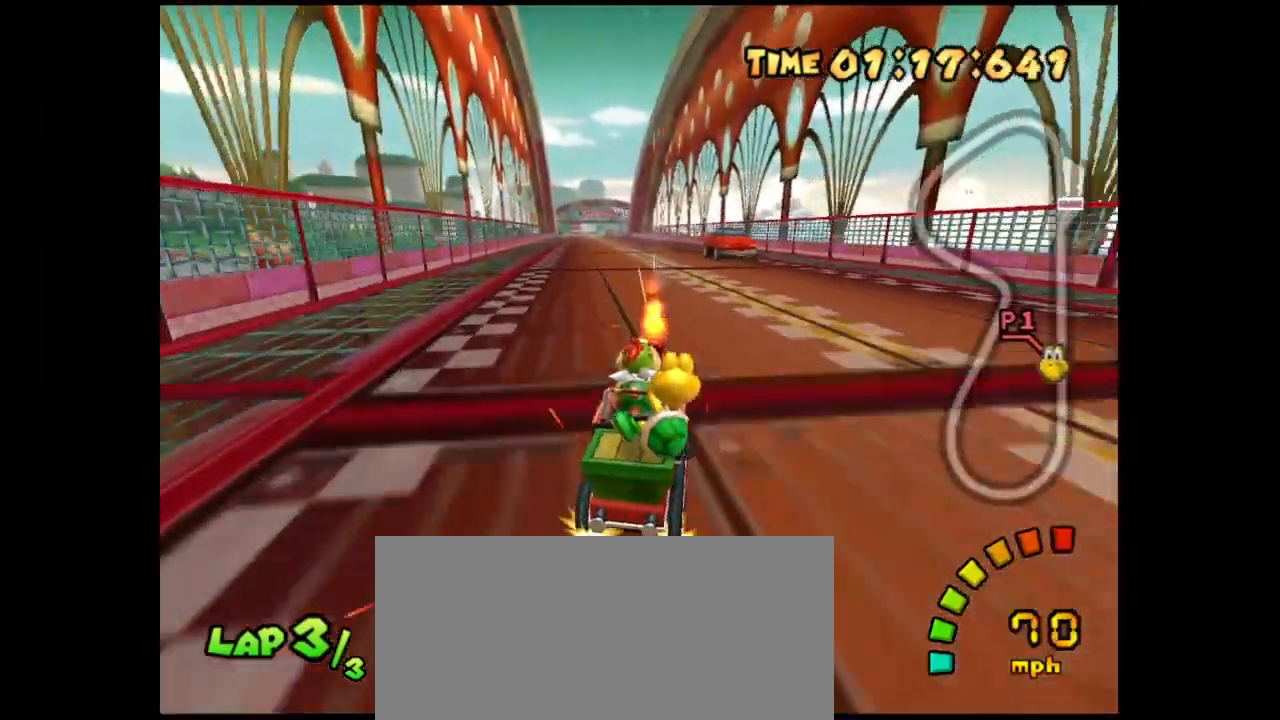
{"buttons": ["A", "R1"], "left_stick": "right", "events": [[183, "A", "up"], [233, "R1", "down"], [250, "left_stick", "right"], [283, "A", "down"], [417, "left_stick", "center"], [500, "left_stick", "right"]]}
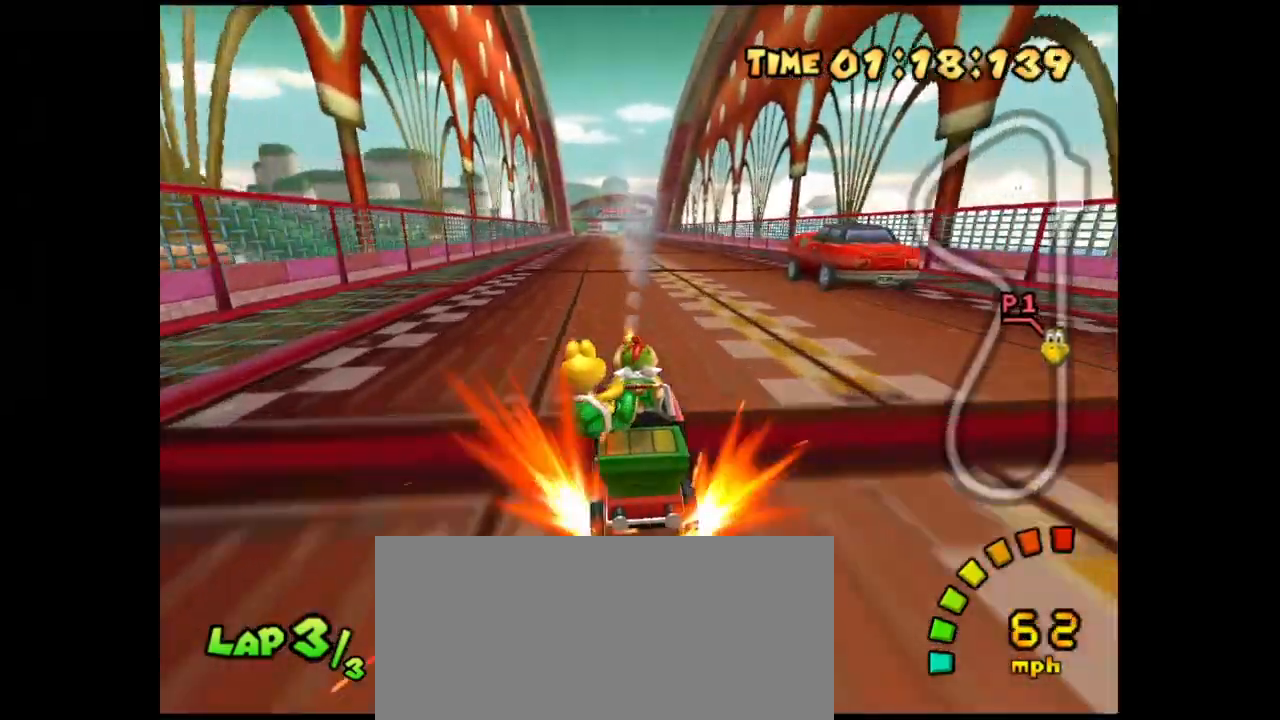
{"buttons": ["A"], "left_stick": "right", "events": [[150, "left_stick", "center"], [300, "left_stick", "right"], [317, "R1", "up"]]}
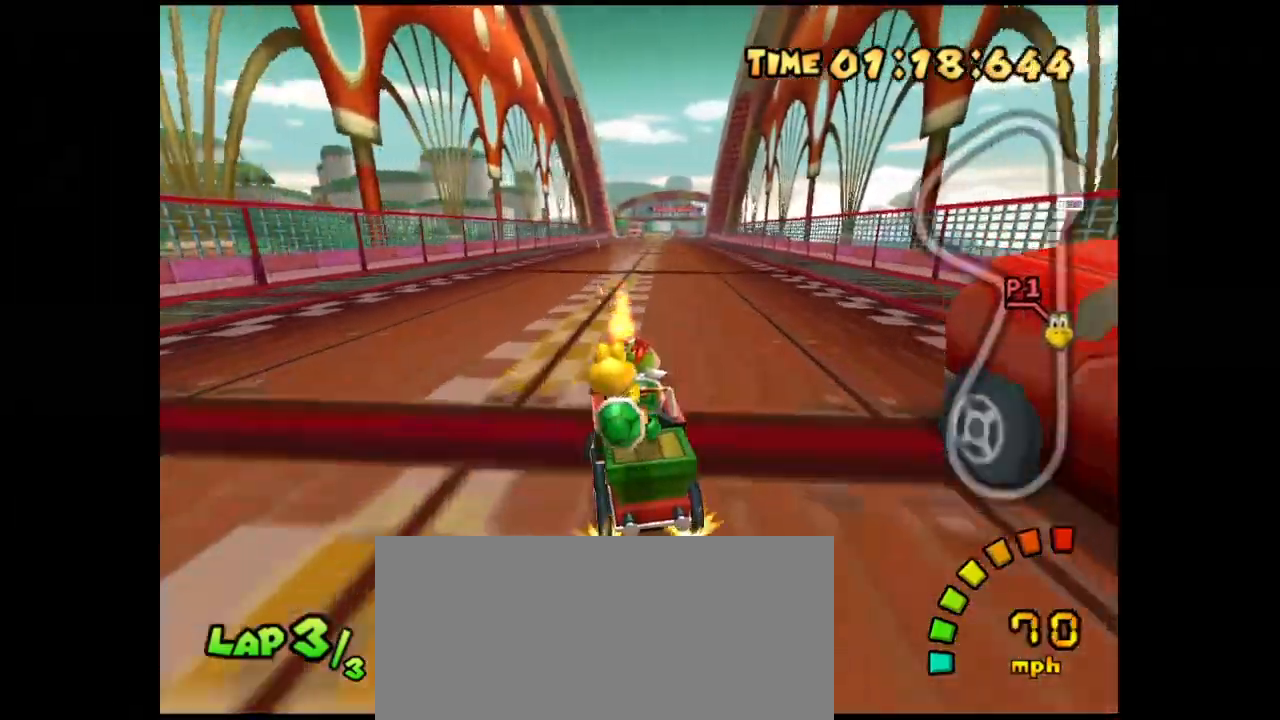
{"buttons": ["A", "R1"], "left_stick": "left", "events": [[67, "A", "up"], [183, "A", "down"], [183, "R1", "down"], [233, "left_stick", "left"], [400, "left_stick", "center"], [483, "left_stick", "left"]]}
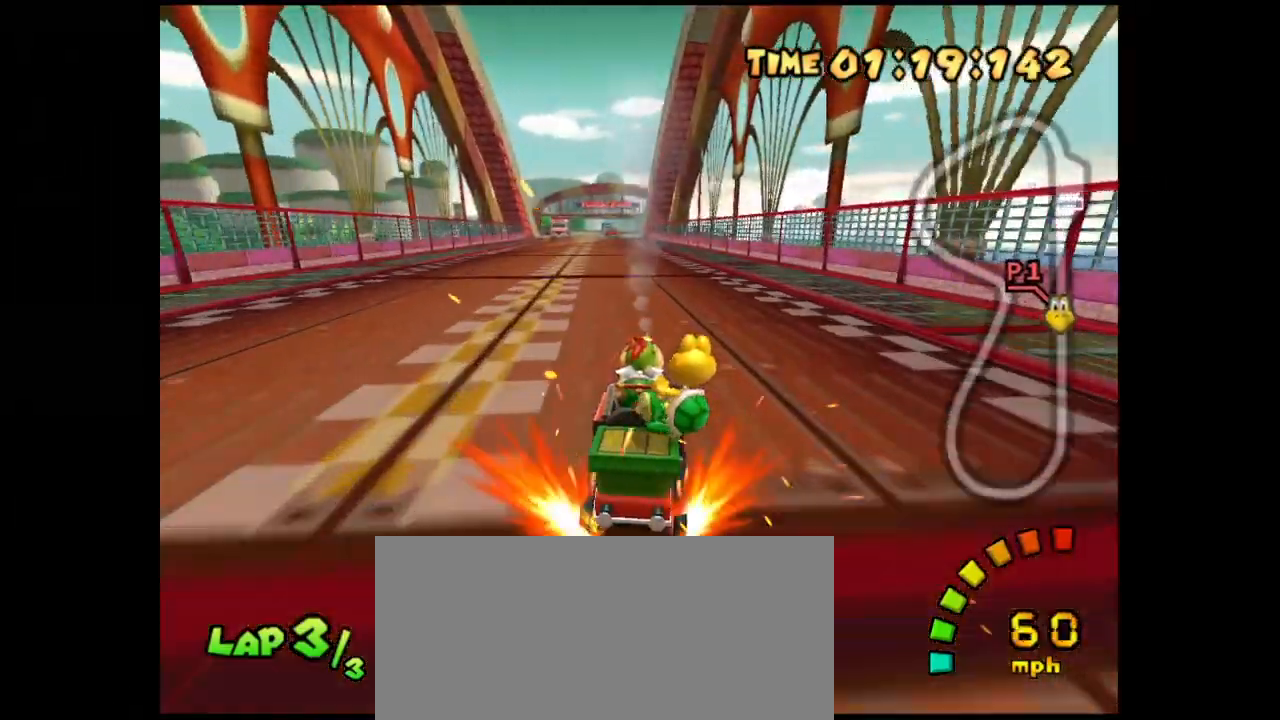
{"buttons": ["A"], "left_stick": "left", "events": [[133, "left_stick", "center"], [250, "left_stick", "left"], [350, "R1", "up"]]}
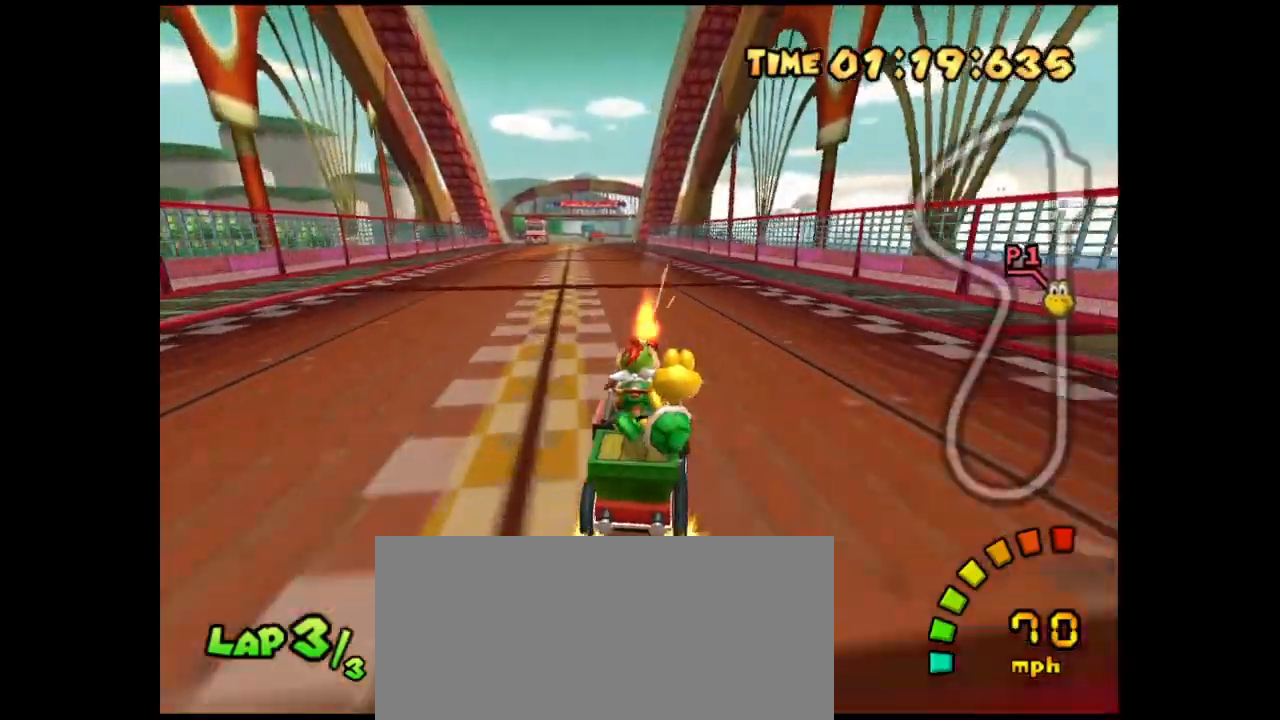
{"buttons": ["A", "R1"], "left_stick": "center", "events": [[167, "A", "up"], [250, "R1", "down"], [267, "left_stick", "right"], [283, "A", "down"], [417, "left_stick", "center"]]}
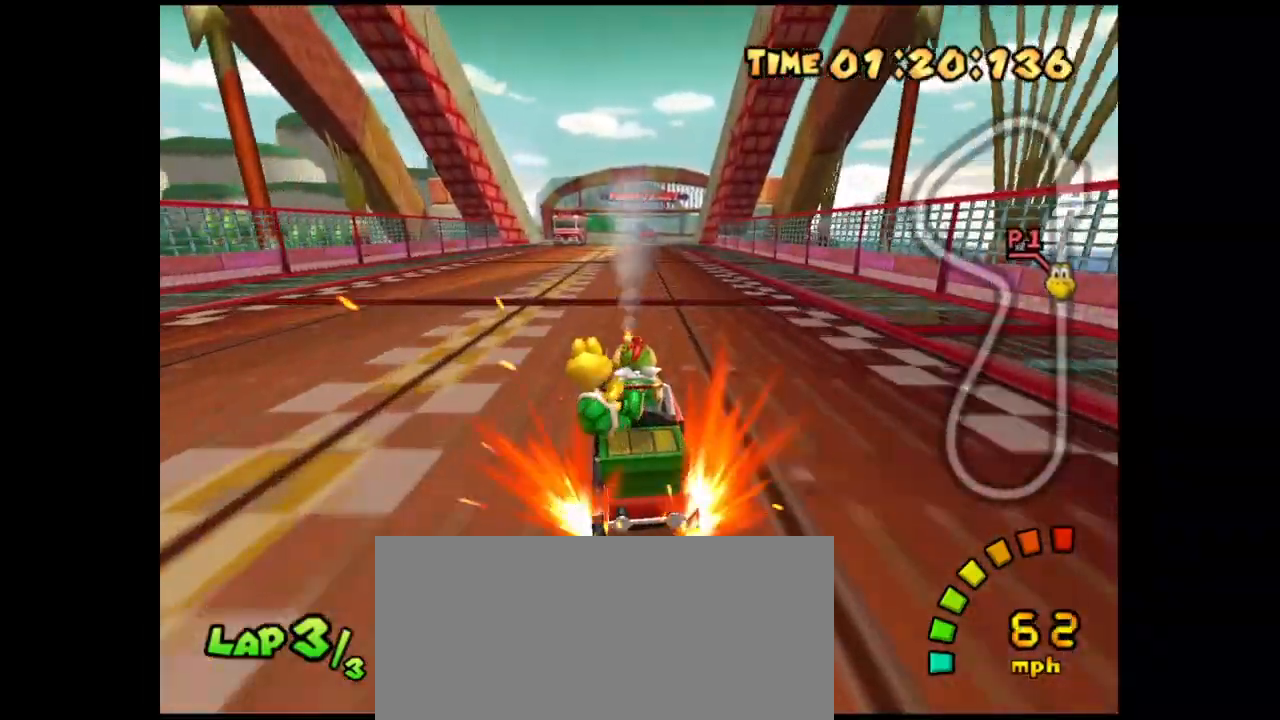
{"buttons": ["A"], "left_stick": "right", "events": [[17, "left_stick", "right"], [150, "left_stick", "center"], [283, "left_stick", "right"], [333, "R1", "up"]]}
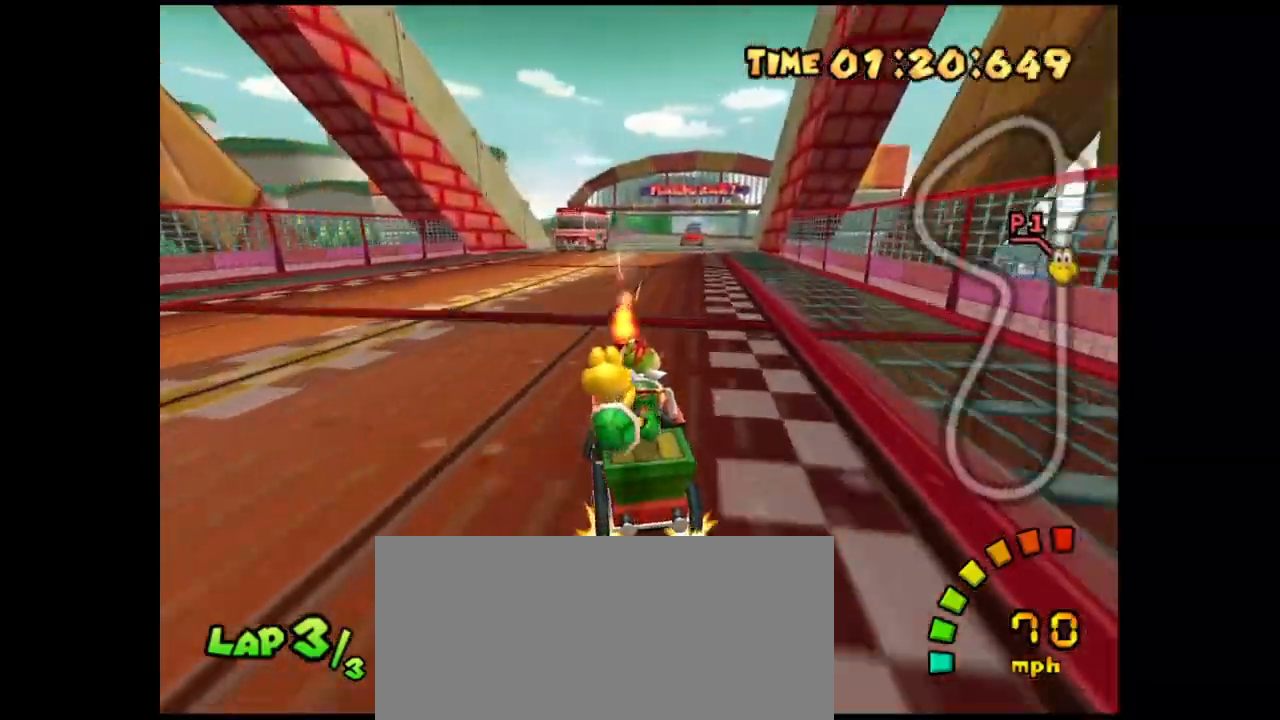
{"buttons": ["A", "R1"], "left_stick": "center", "events": [[117, "A", "up"], [233, "A", "down"], [250, "left_stick", "left"], [267, "R1", "down"], [417, "left_stick", "center"]]}
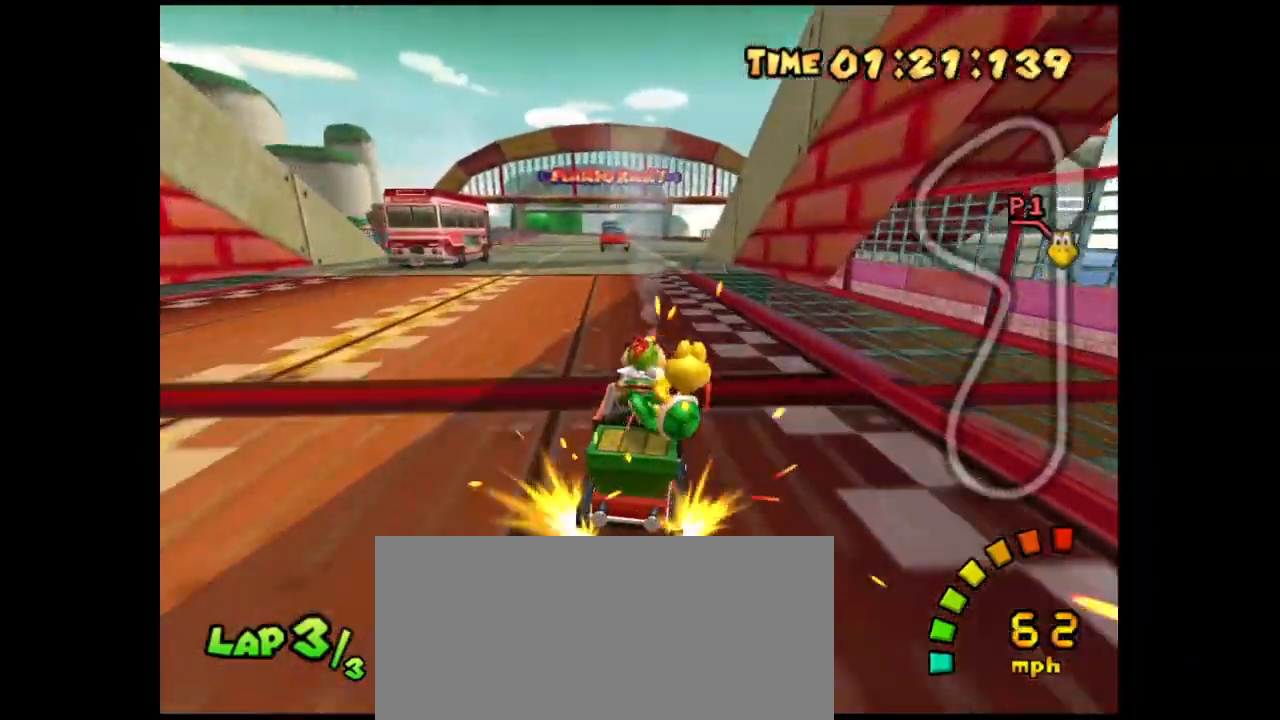
{"buttons": ["A"], "left_stick": "left", "events": [[33, "left_stick", "left"], [167, "left_stick", "center"], [283, "left_stick", "left"], [350, "R1", "up"]]}
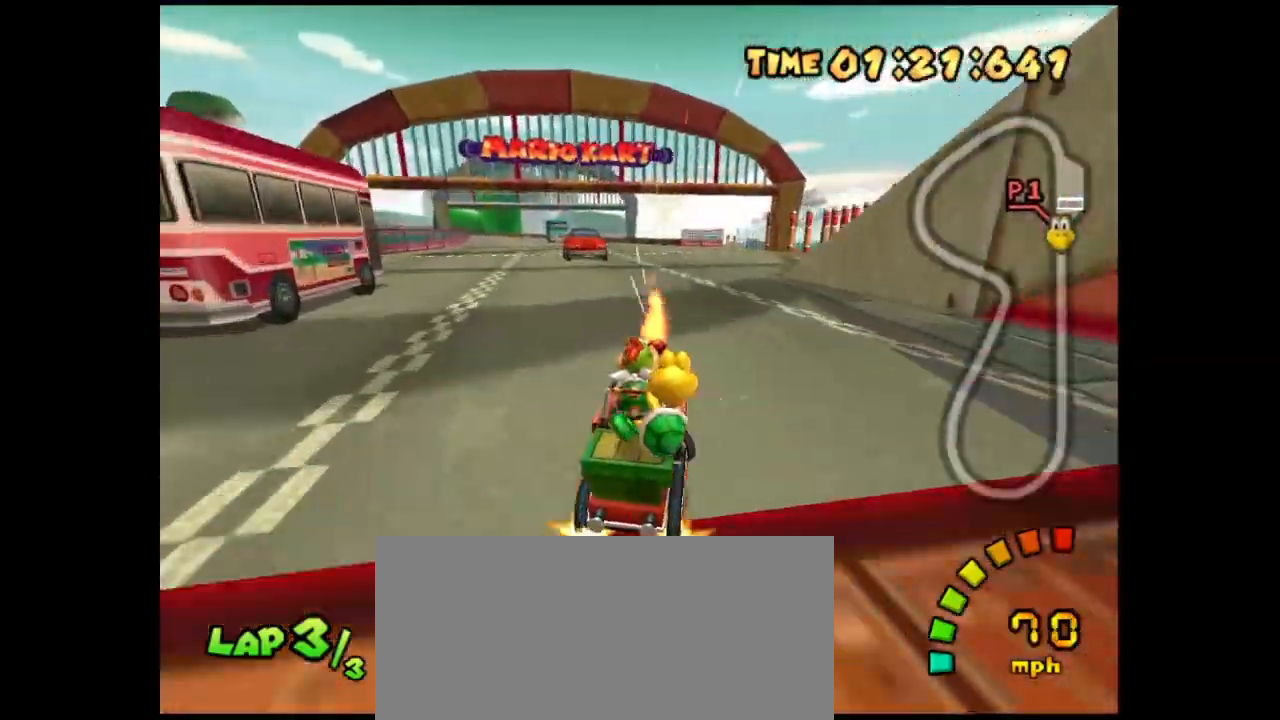
{"buttons": ["A"], "left_stick": "center", "events": [[200, "A", "up"], [300, "R1", "down"], [317, "A", "down"], [350, "left_stick", "right"], [417, "R1", "up"], [500, "left_stick", "center"]]}
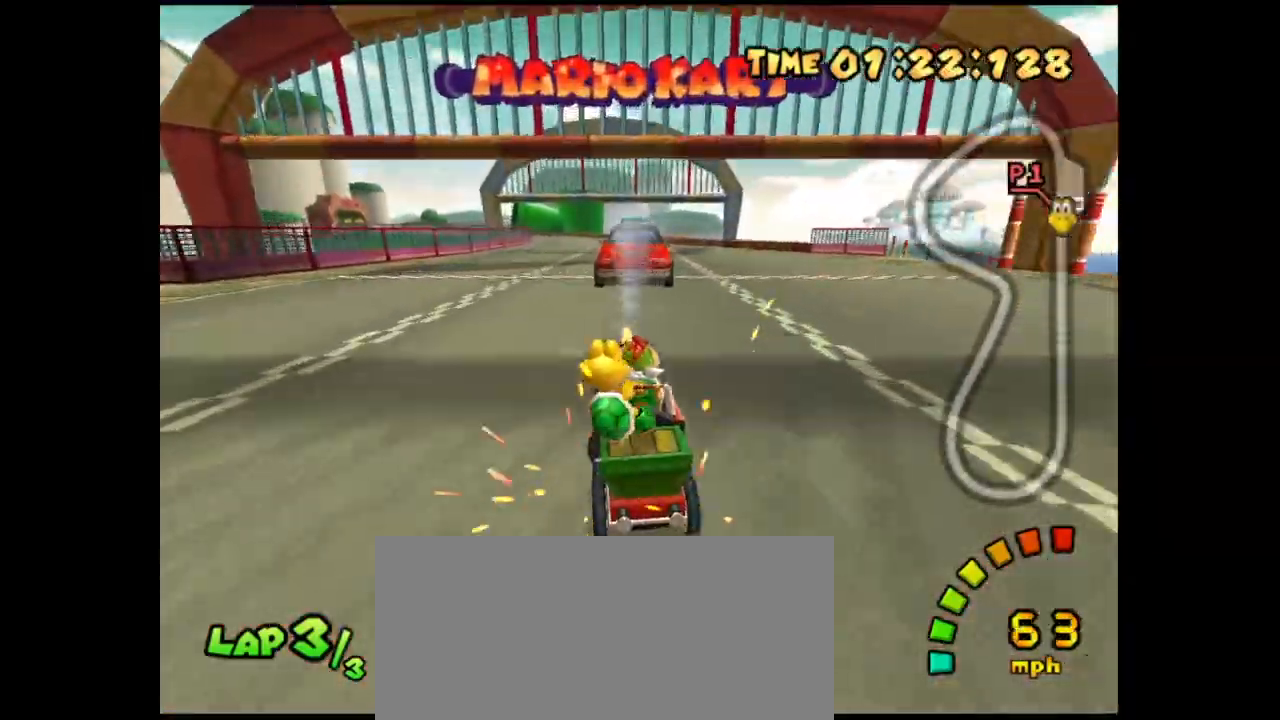
{"buttons": ["A"], "left_stick": "center", "events": [[83, "left_stick", "right"], [100, "R1", "down"], [267, "left_stick", "center"], [367, "R1", "up"]]}
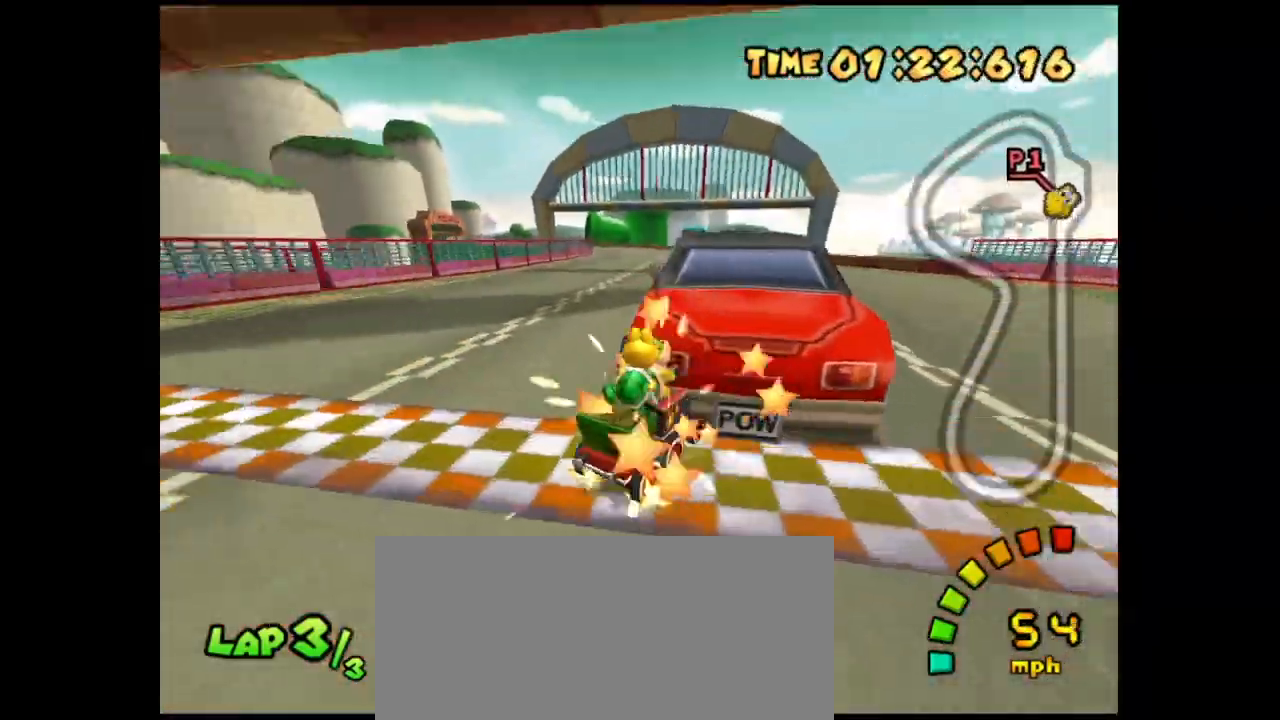
{"buttons": [], "left_stick": "center", "events": [[17, "A", "up"]]}